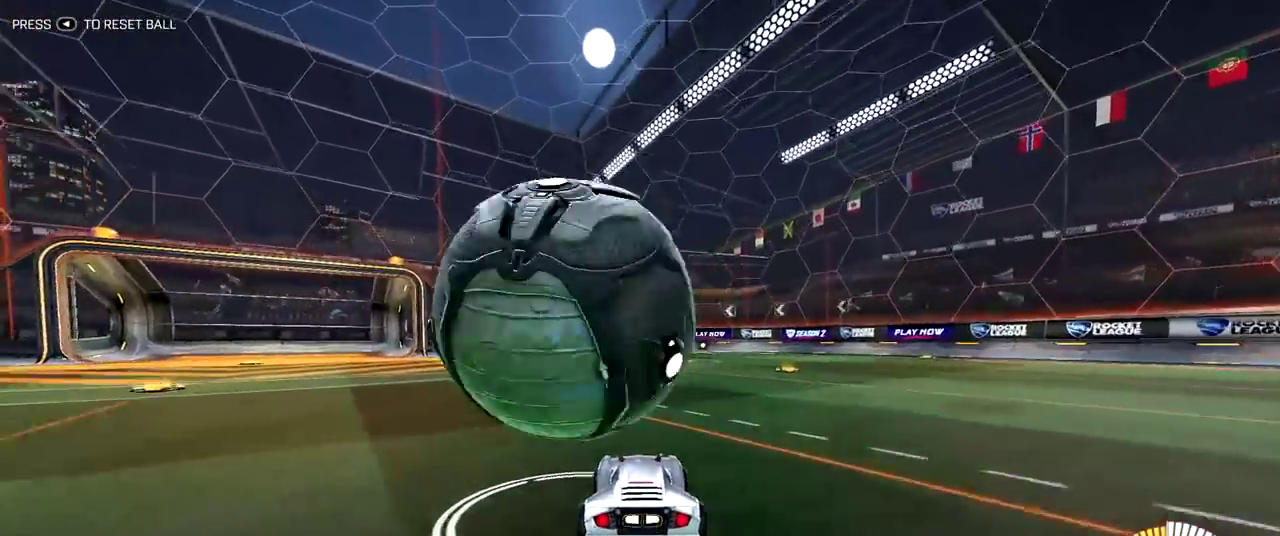
Gameplay with a controller (PlayStation layout); each line is a JSON object with the inputs held at the frame after it (dt_ms = milliseconds from this image to that frame). "events" lists button and stick changes between this image and that frame as [ms after this image, input, new state], when the widget could be followed in between. Not read: L1 L3 R1 R3.
{"dt_ms": 600, "buttons": [], "left_stick": "up-left", "right_stick": "center", "events": [[567, "left_stick", "up-left"]]}
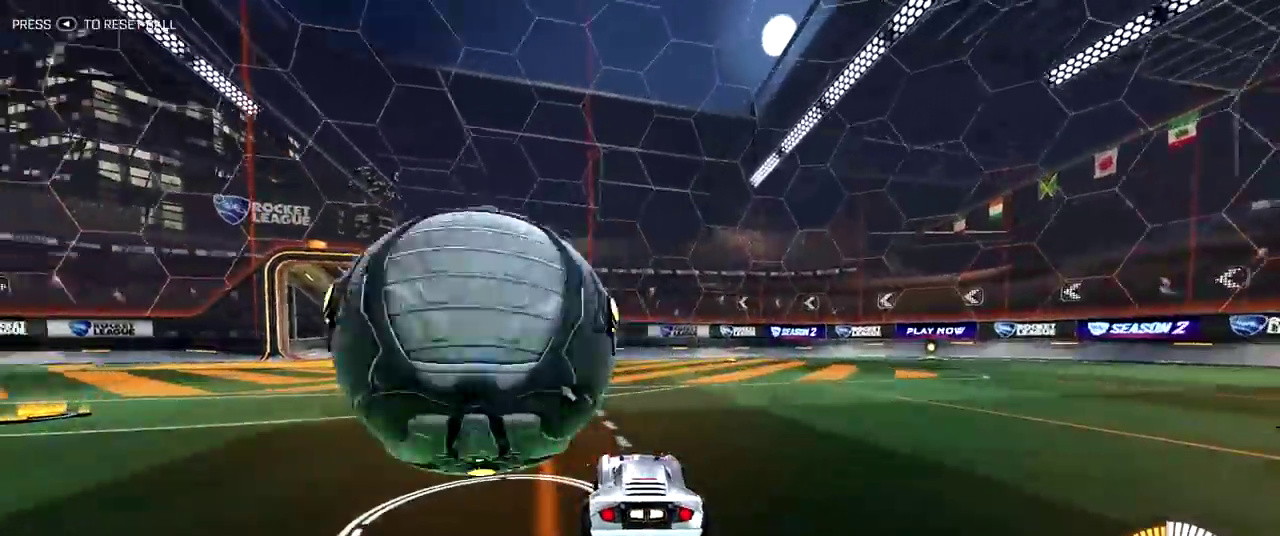
{"dt_ms": 400, "buttons": [], "left_stick": "center", "right_stick": "center", "events": [[333, "left_stick", "center"]]}
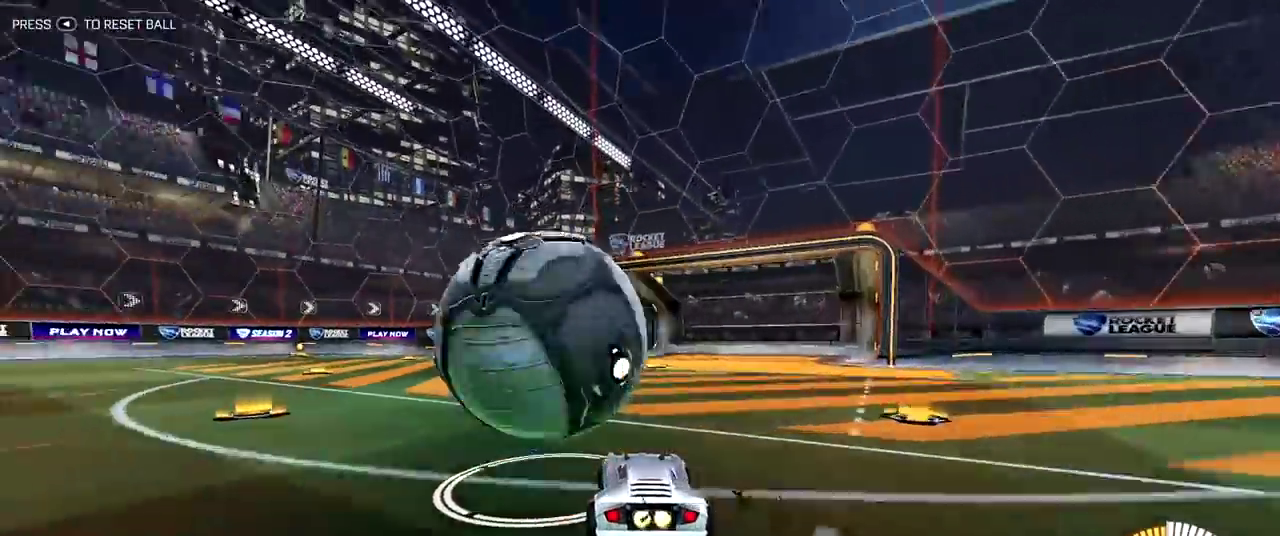
{"dt_ms": 700, "buttons": [], "left_stick": "left", "right_stick": "center", "events": [[233, "left_stick", "left"]]}
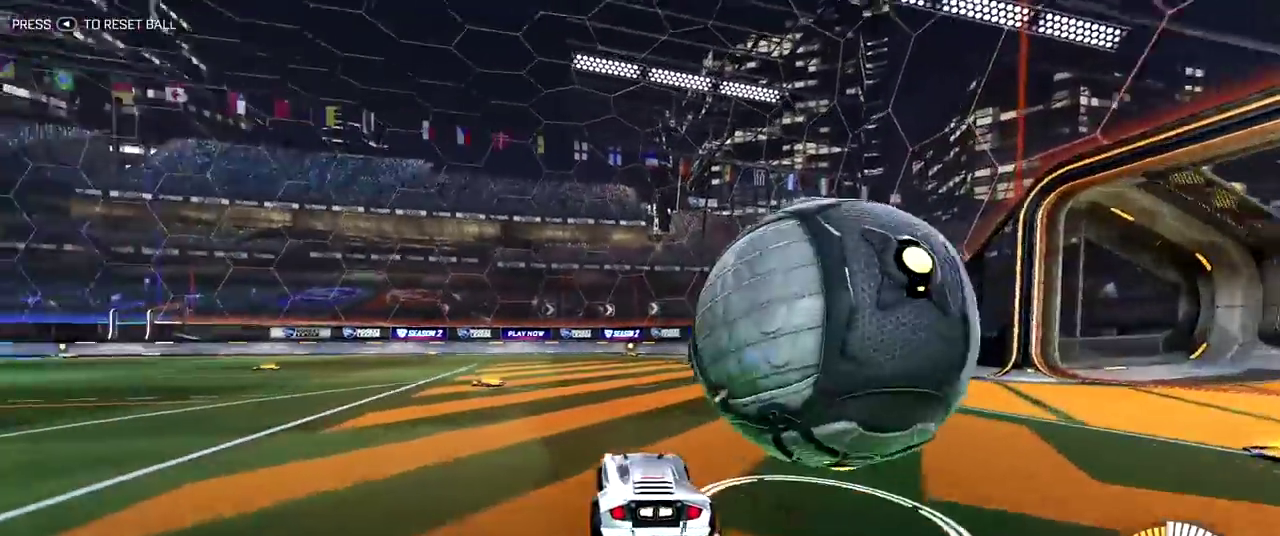
{"dt_ms": 400, "buttons": [], "left_stick": "center", "right_stick": "center", "events": [[150, "left_stick", "up-left"], [383, "left_stick", "center"]]}
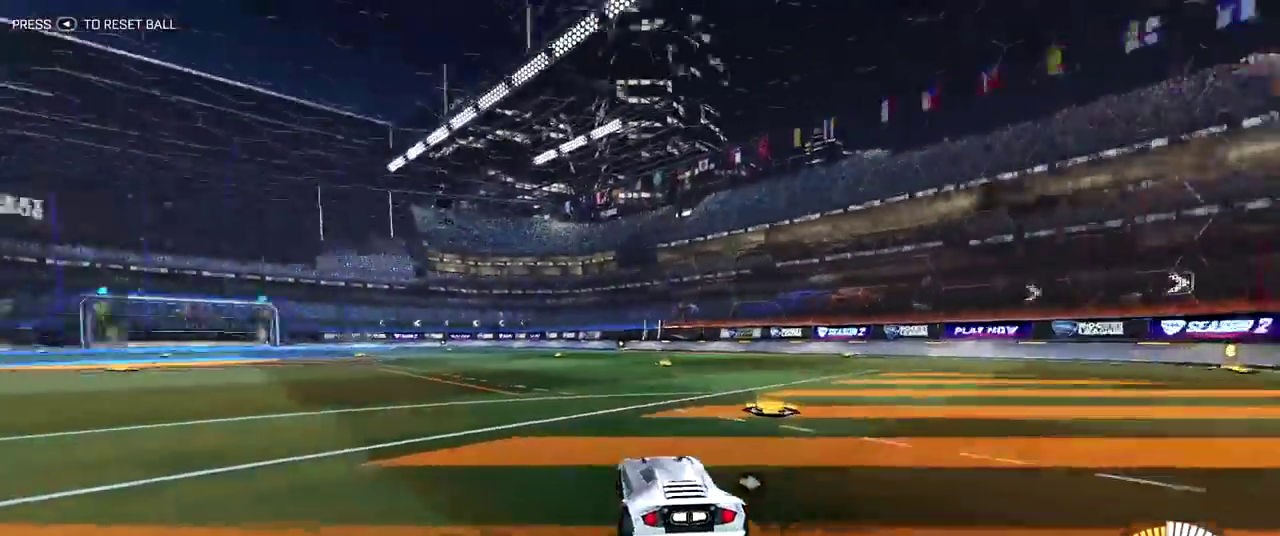
{"dt_ms": 400, "buttons": [], "left_stick": "center", "right_stick": "center", "events": [[17, "R2", "down"], [250, "DPAD_UP", "down"], [250, "R2", "up"], [350, "DPAD_UP", "up"]]}
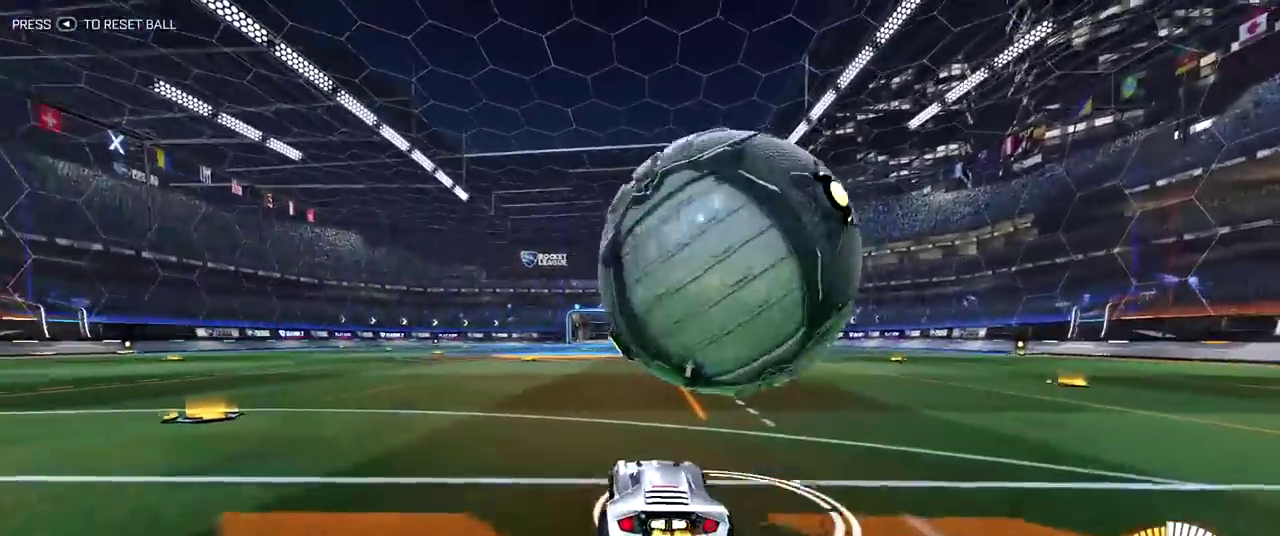
{"dt_ms": 800, "buttons": [], "left_stick": "center", "right_stick": "center", "events": [[183, "left_stick", "down-right"], [533, "left_stick", "center"]]}
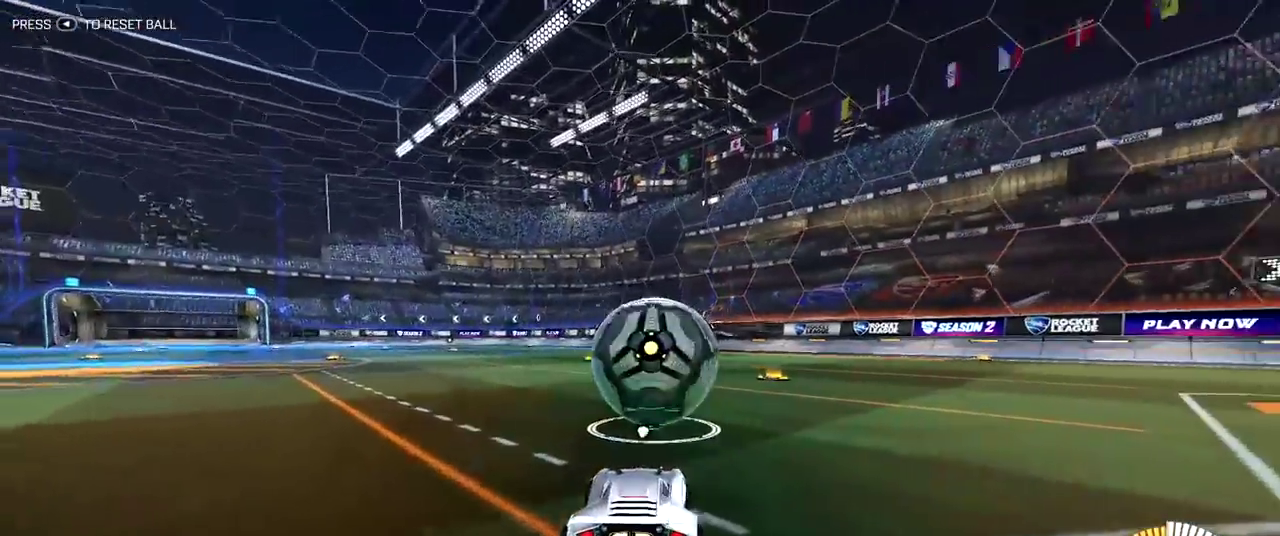
{"dt_ms": 300, "buttons": [], "left_stick": "center", "right_stick": "center", "events": []}
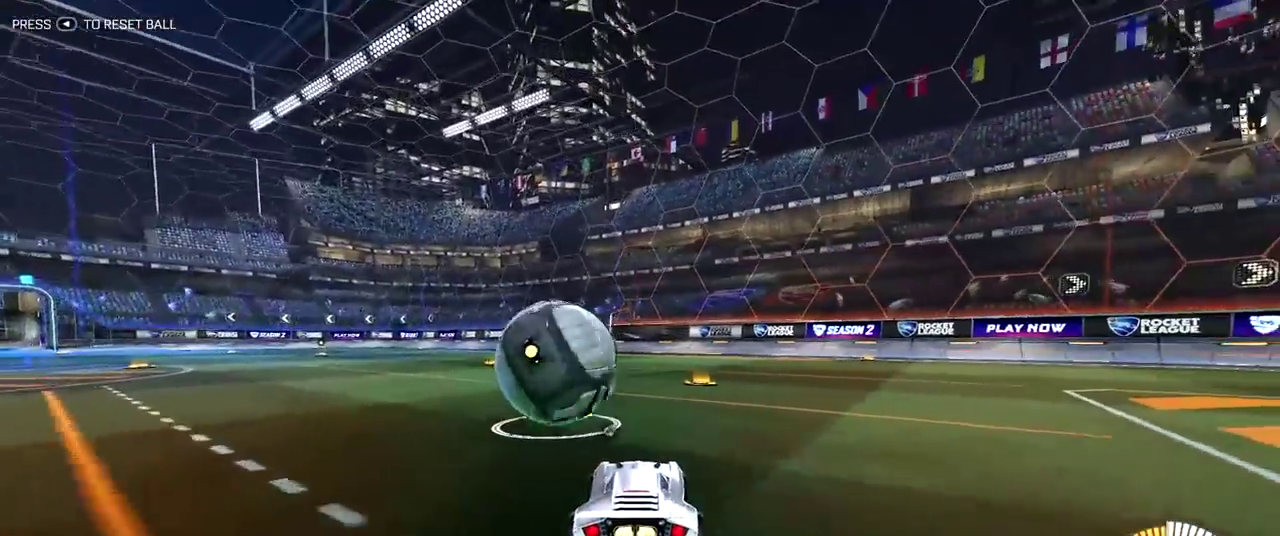
{"dt_ms": 600, "buttons": [], "left_stick": "center", "right_stick": "center", "events": [[183, "left_stick", "up-left"], [400, "left_stick", "center"]]}
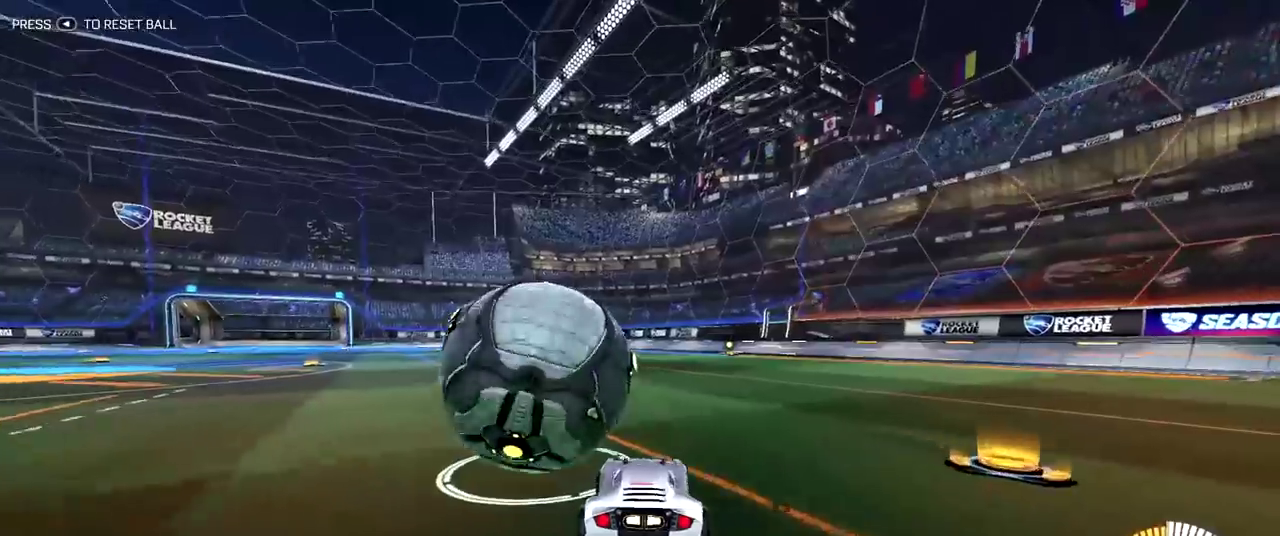
{"dt_ms": 400, "buttons": [], "left_stick": "center", "right_stick": "center", "events": []}
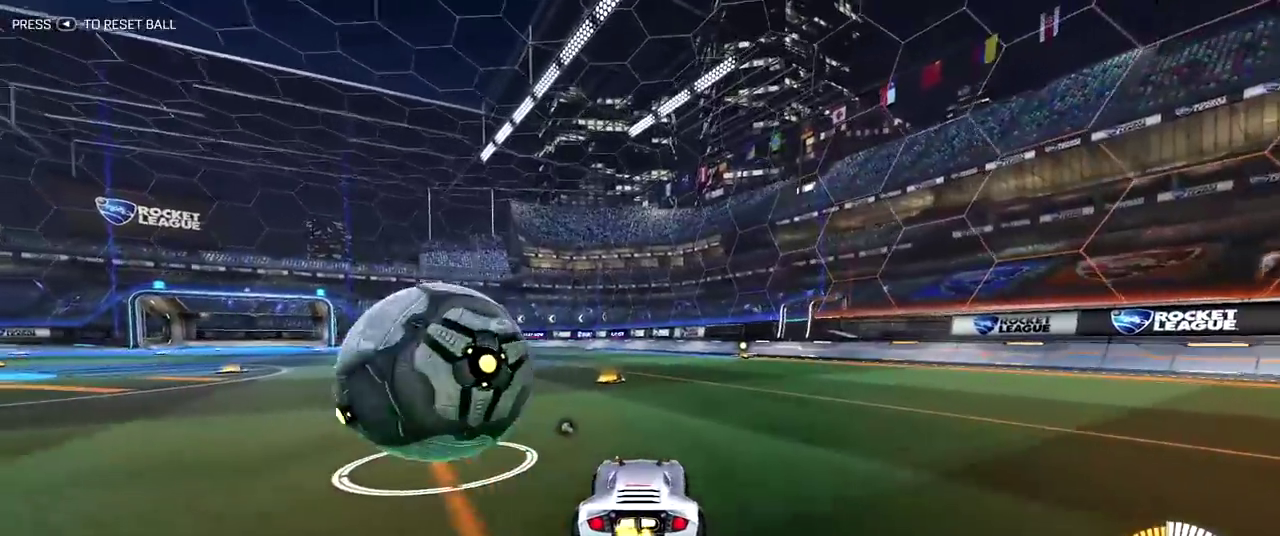
{"dt_ms": 500, "buttons": ["R2"], "left_stick": "center", "right_stick": "center", "events": [[350, "R2", "down"]]}
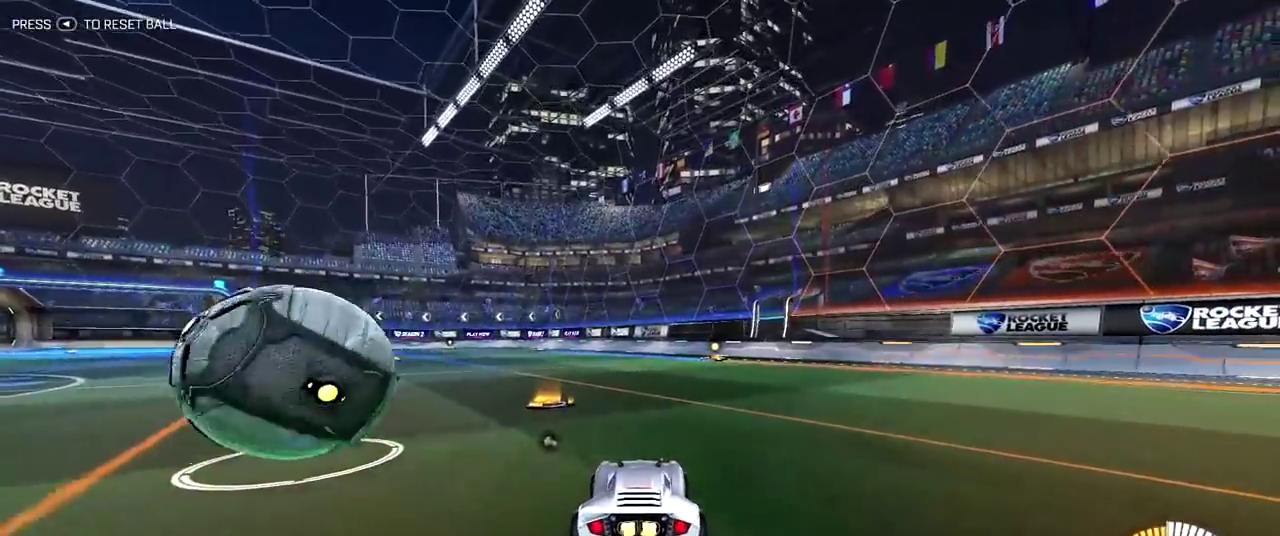
{"dt_ms": 600, "buttons": [], "left_stick": "center", "right_stick": "center", "events": [[250, "R2", "up"], [400, "left_stick", "left"], [500, "left_stick", "center"]]}
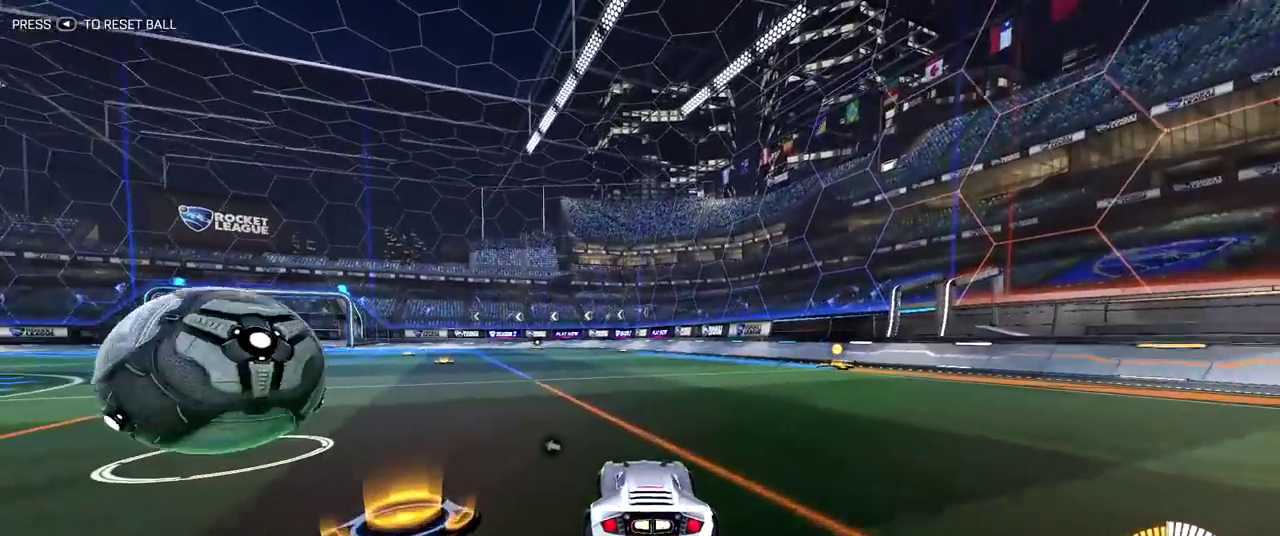
{"dt_ms": 400, "buttons": [], "left_stick": "center", "right_stick": "center", "events": []}
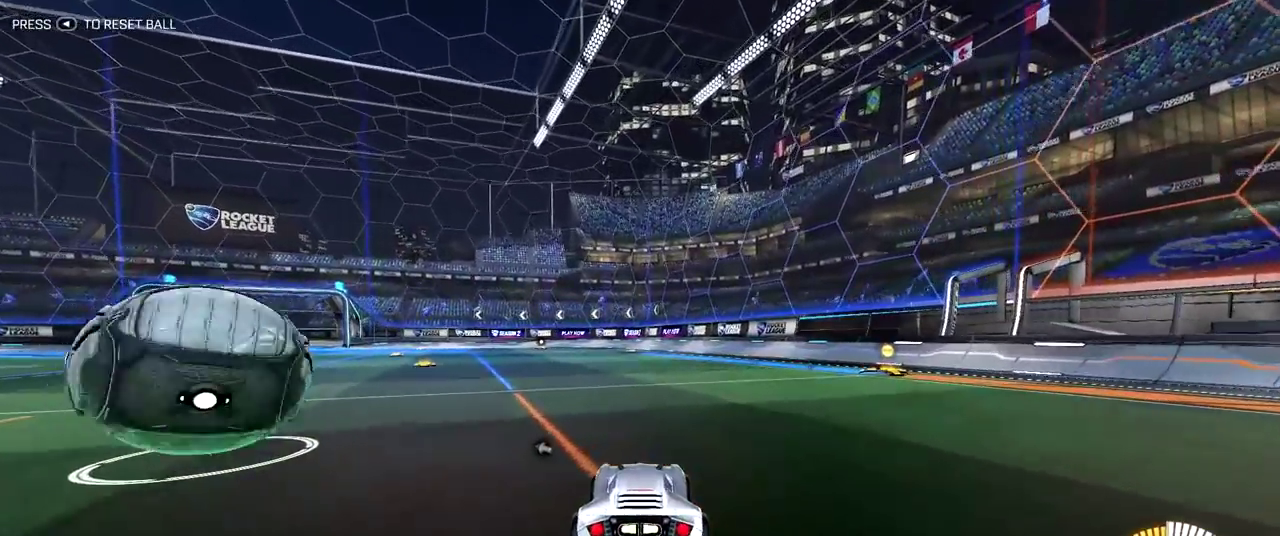
{"dt_ms": 600, "buttons": ["R2"], "left_stick": "up-left", "right_stick": "center", "events": [[83, "R2", "down"], [533, "left_stick", "up-left"]]}
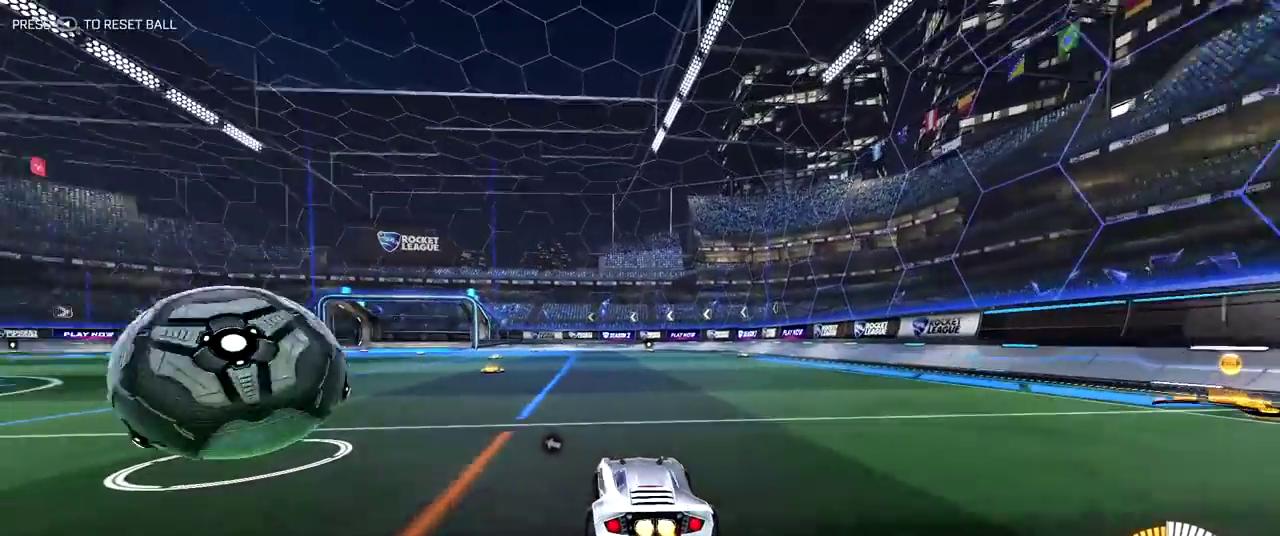
{"dt_ms": 400, "buttons": [], "left_stick": "up-left", "right_stick": "center"}
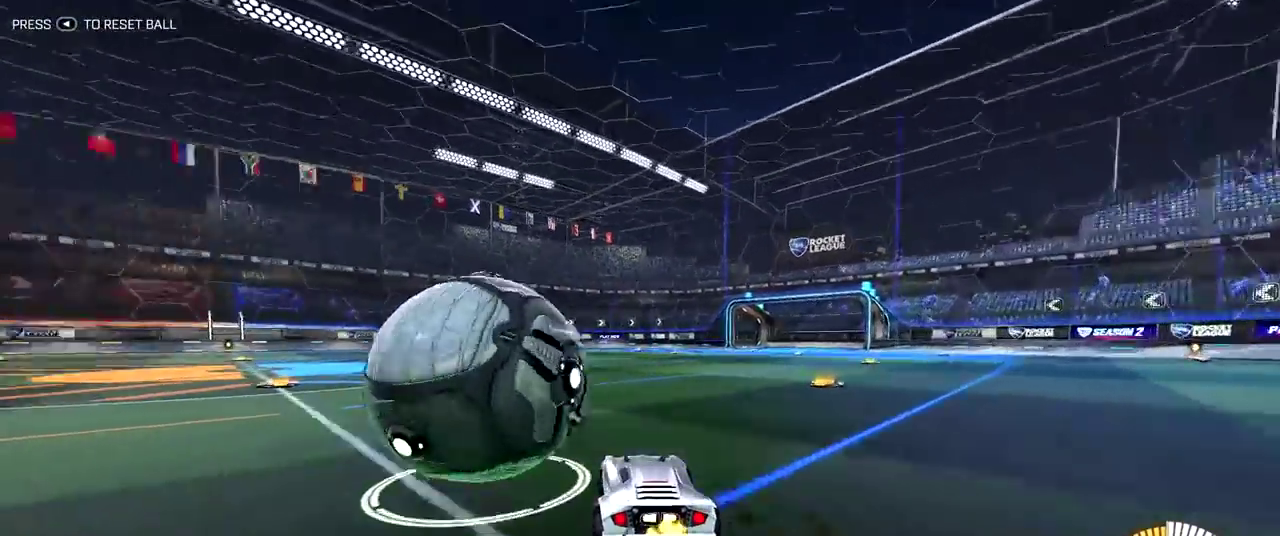
{"dt_ms": 500, "buttons": [], "left_stick": "center", "right_stick": "center"}
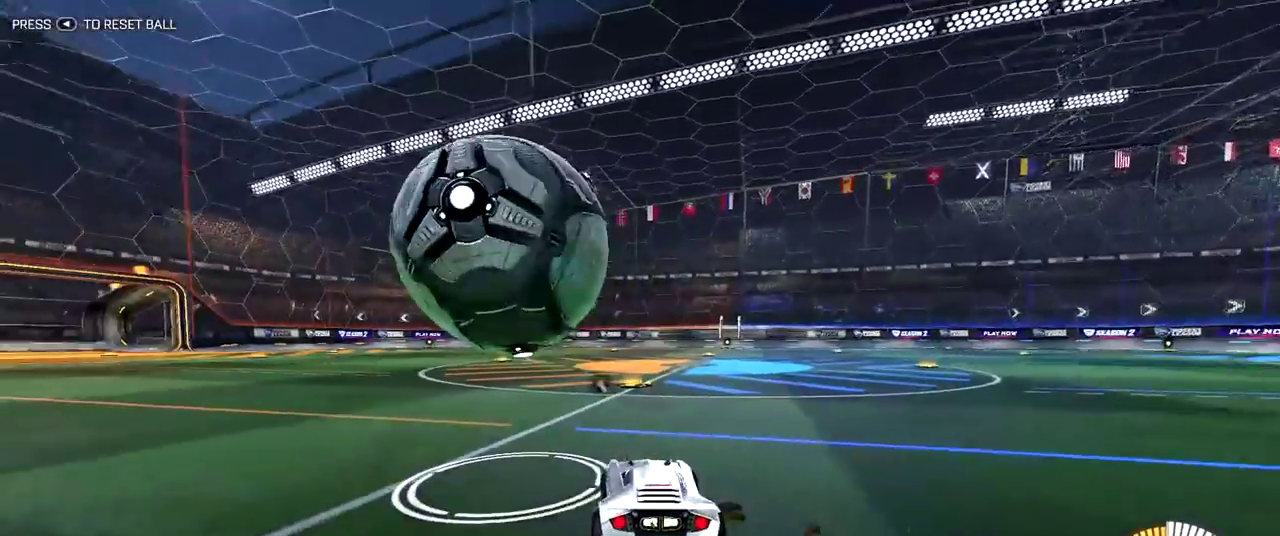
{"dt_ms": 500, "buttons": ["R2"], "left_stick": "center", "right_stick": "center", "events": [[233, "R2", "down"]]}
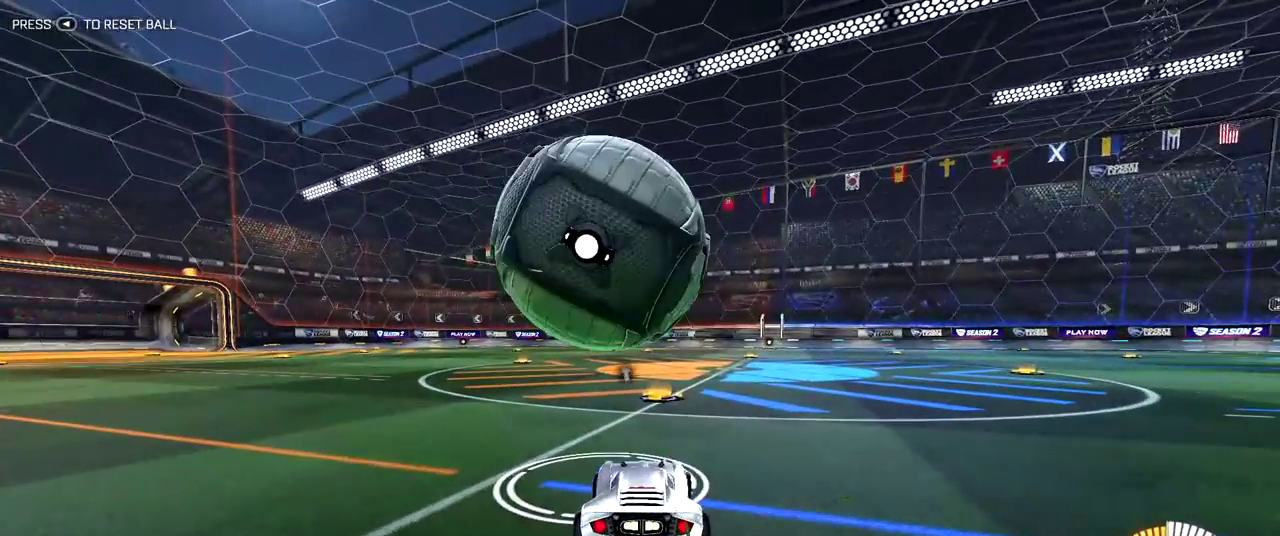
{"dt_ms": 500, "buttons": [], "left_stick": "center", "right_stick": "center", "events": [[417, "R2", "up"]]}
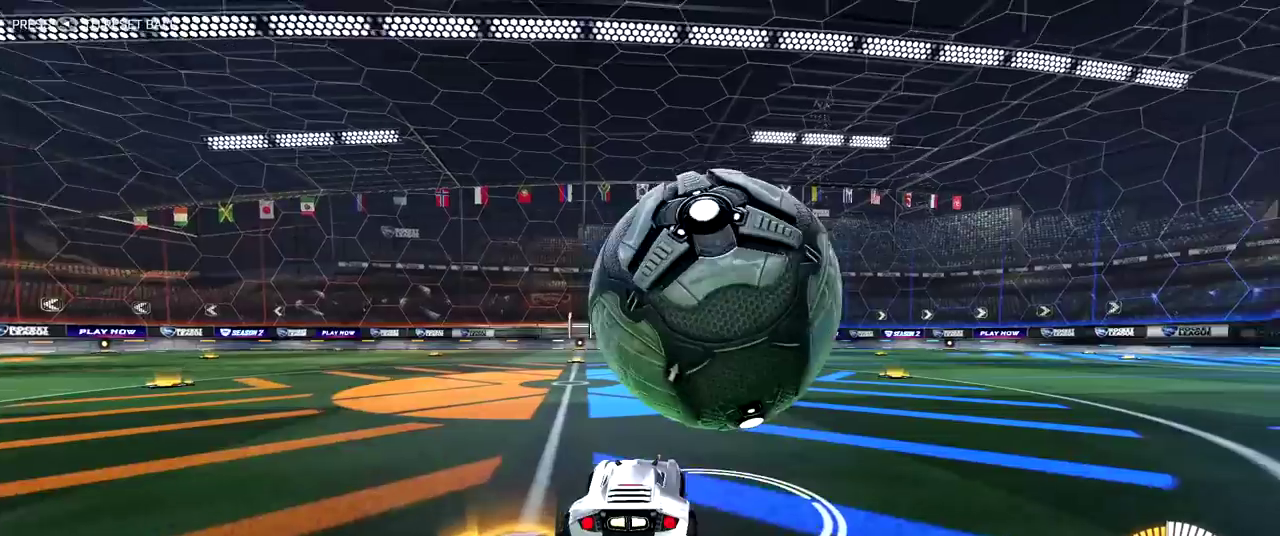
{"dt_ms": 600, "buttons": ["R2"], "left_stick": "center", "right_stick": "center", "events": [[133, "R2", "down"]]}
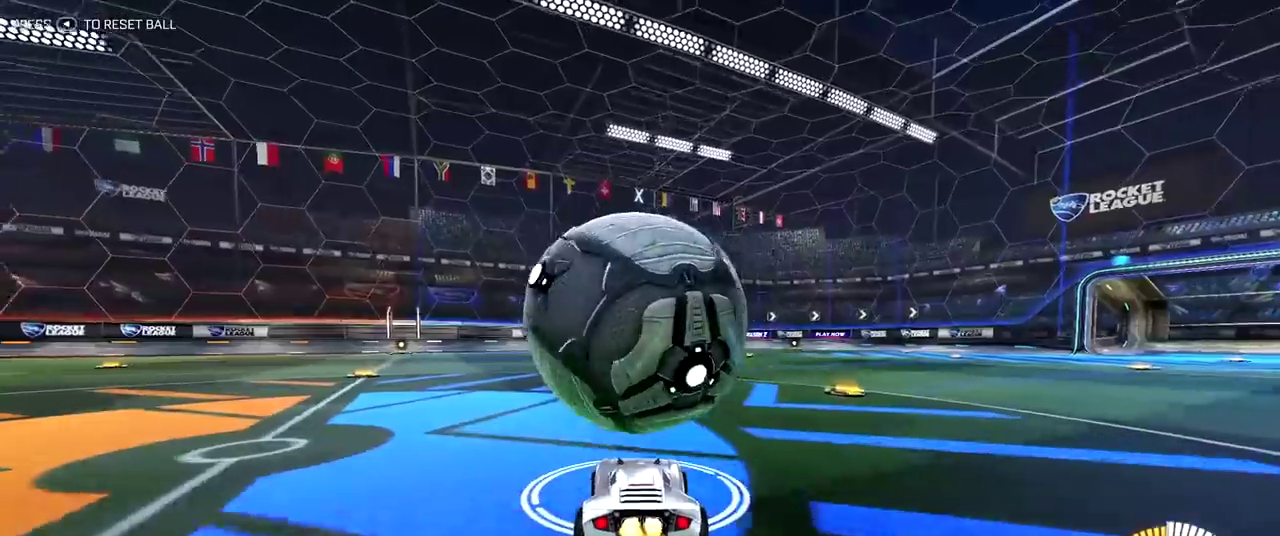
{"dt_ms": 400, "buttons": ["R2"], "left_stick": "center", "right_stick": "center", "events": []}
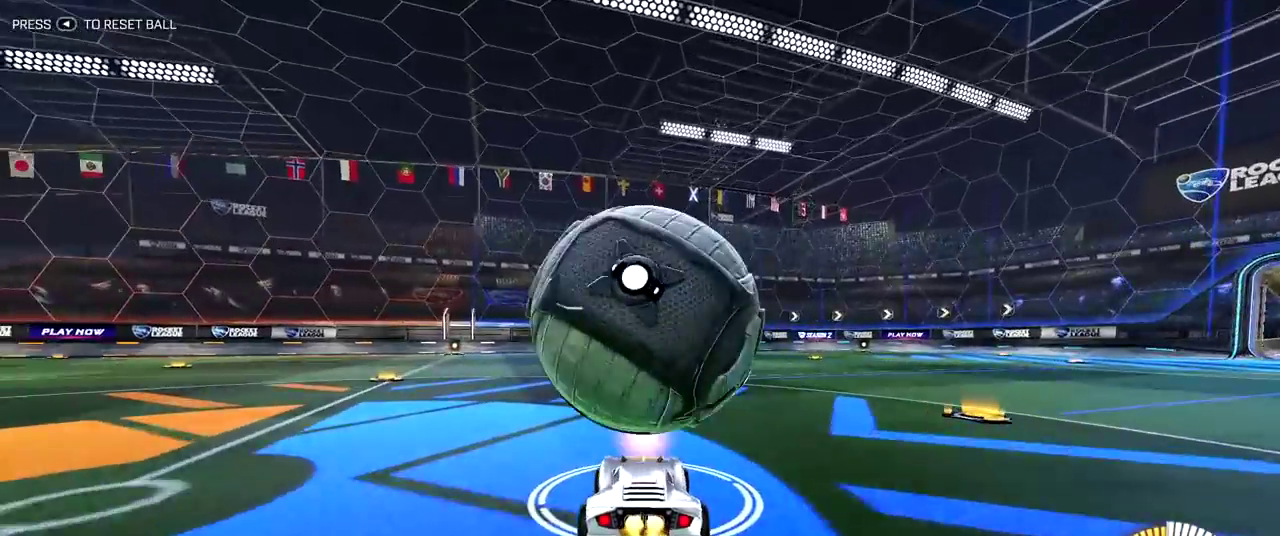
{"dt_ms": 600, "buttons": [], "left_stick": "center", "right_stick": "center", "events": [[83, "R2", "up"]]}
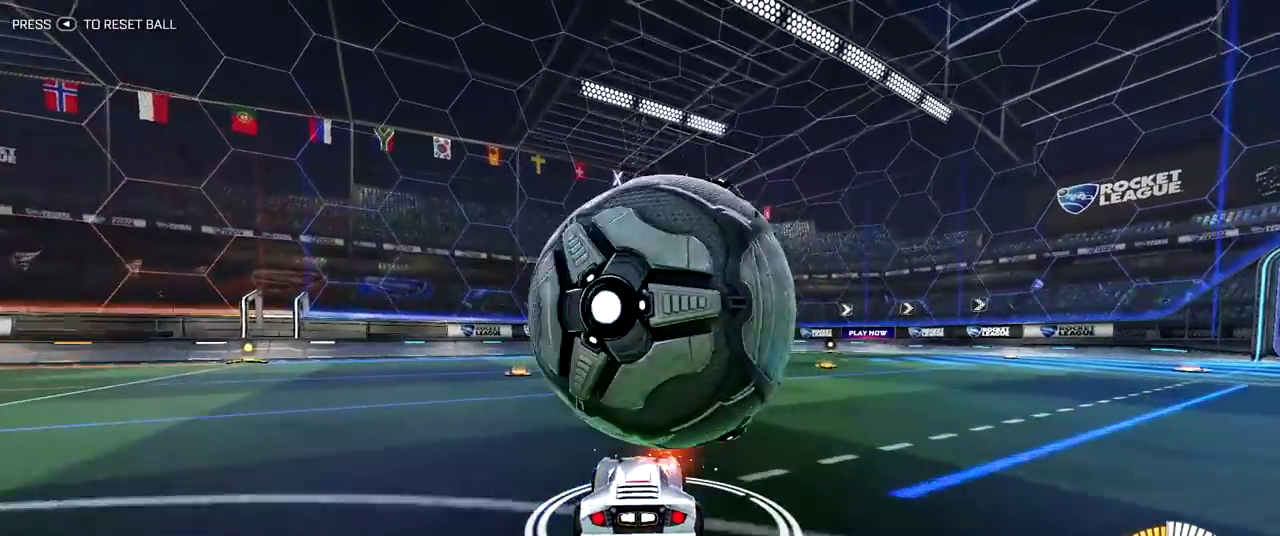
{"dt_ms": 400, "buttons": ["R2"], "left_stick": "center", "right_stick": "center", "events": [[167, "R2", "down"]]}
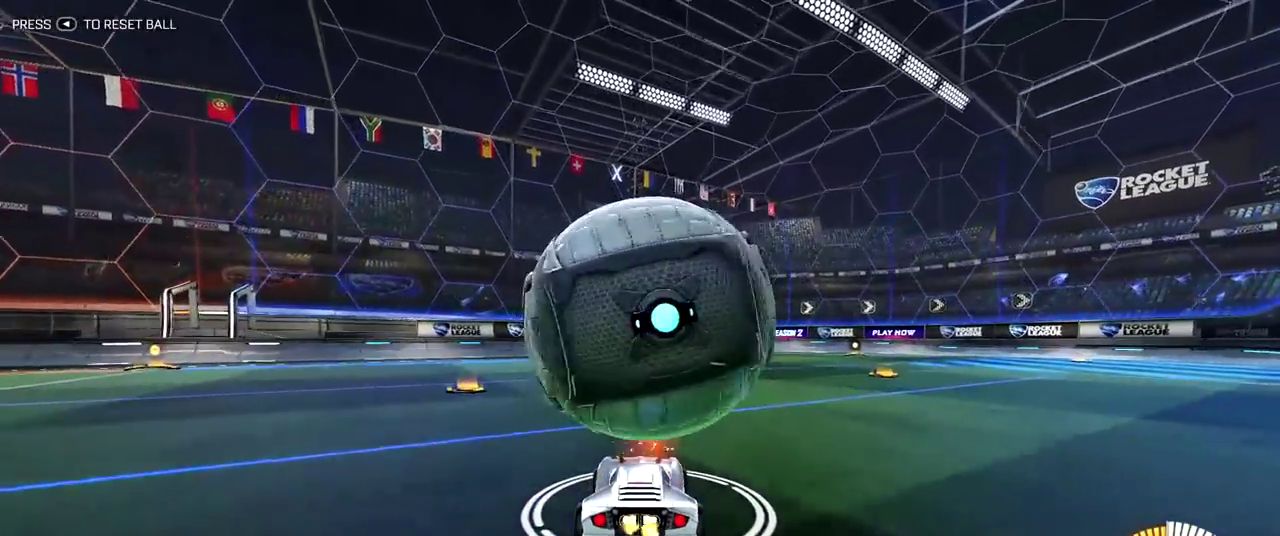
{"dt_ms": 500, "buttons": ["R2"], "left_stick": "center", "right_stick": "center", "events": []}
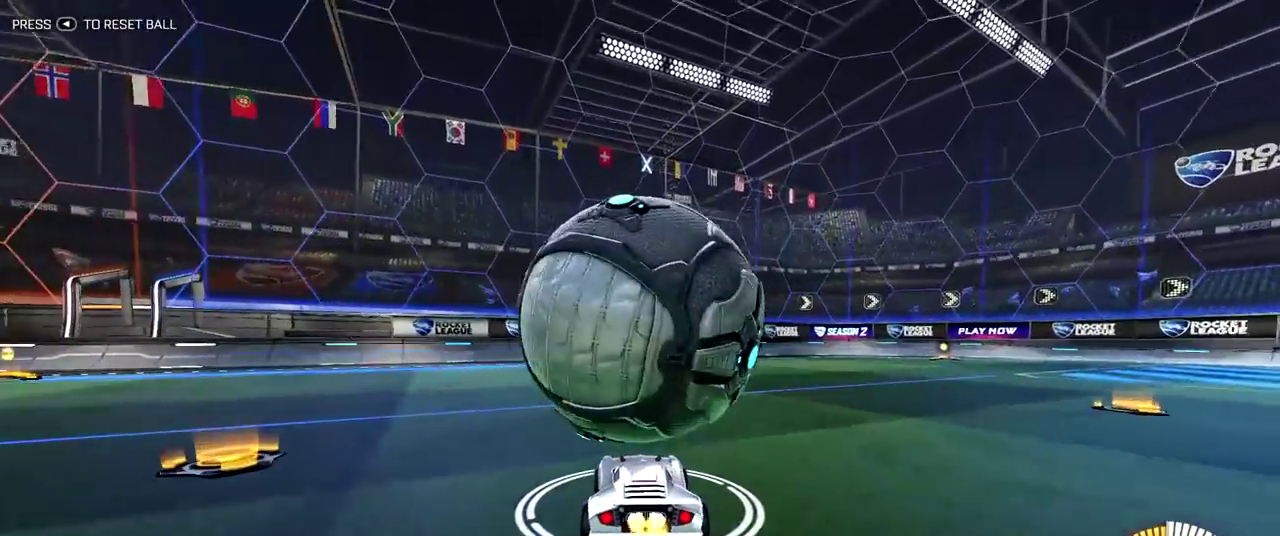
{"dt_ms": 300, "buttons": ["R2"], "left_stick": "center", "right_stick": "center", "events": []}
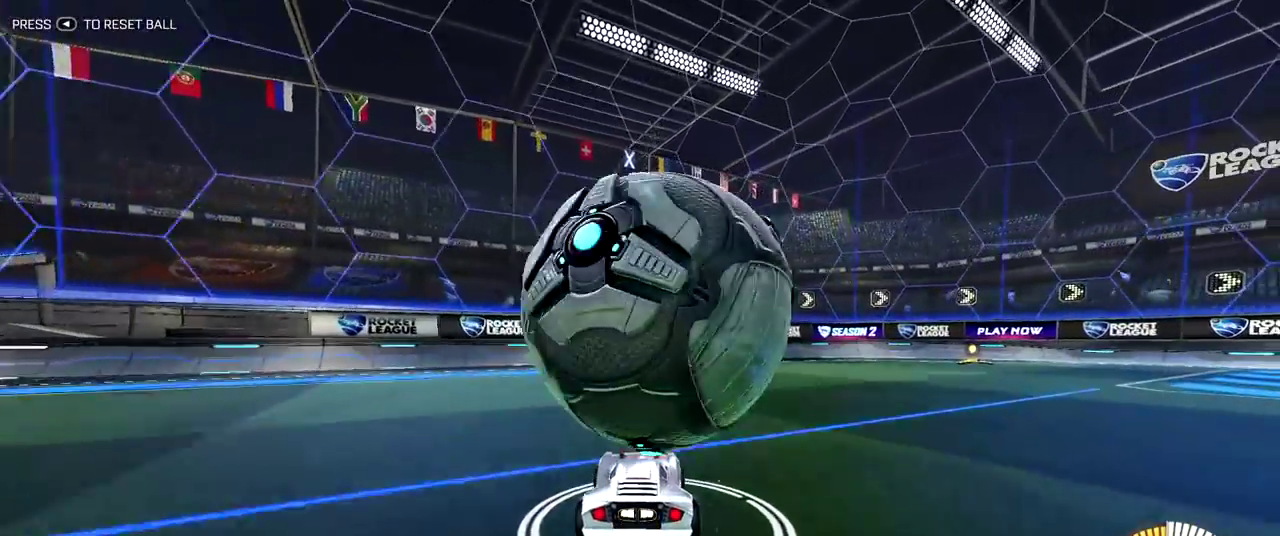
{"dt_ms": 700, "buttons": ["CROSS", "L2"], "left_stick": "down", "right_stick": "center", "events": [[67, "R2", "up"], [450, "L2", "down"], [617, "left_stick", "down"], [650, "CROSS", "down"]]}
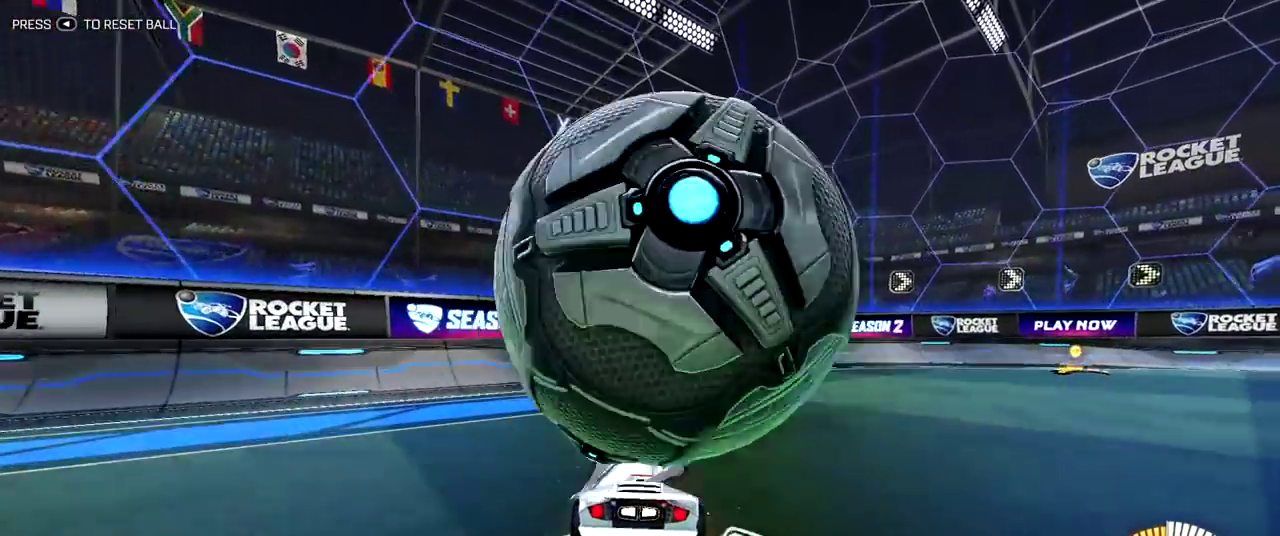
{"dt_ms": 500, "buttons": [], "left_stick": "center", "right_stick": "center", "events": [[83, "CROSS", "up"], [133, "CROSS", "down"], [150, "left_stick", "down-right"], [283, "CROSS", "up"], [333, "L2", "up"], [417, "left_stick", "center"]]}
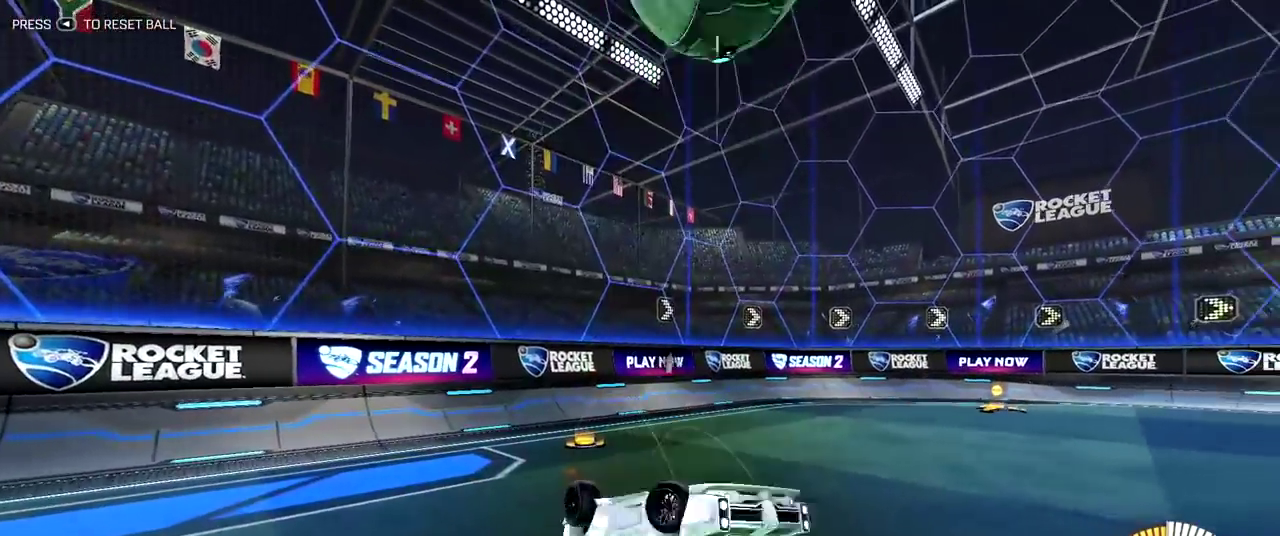
{"dt_ms": 300, "buttons": [], "left_stick": "up", "right_stick": "center", "events": [[67, "left_stick", "up"]]}
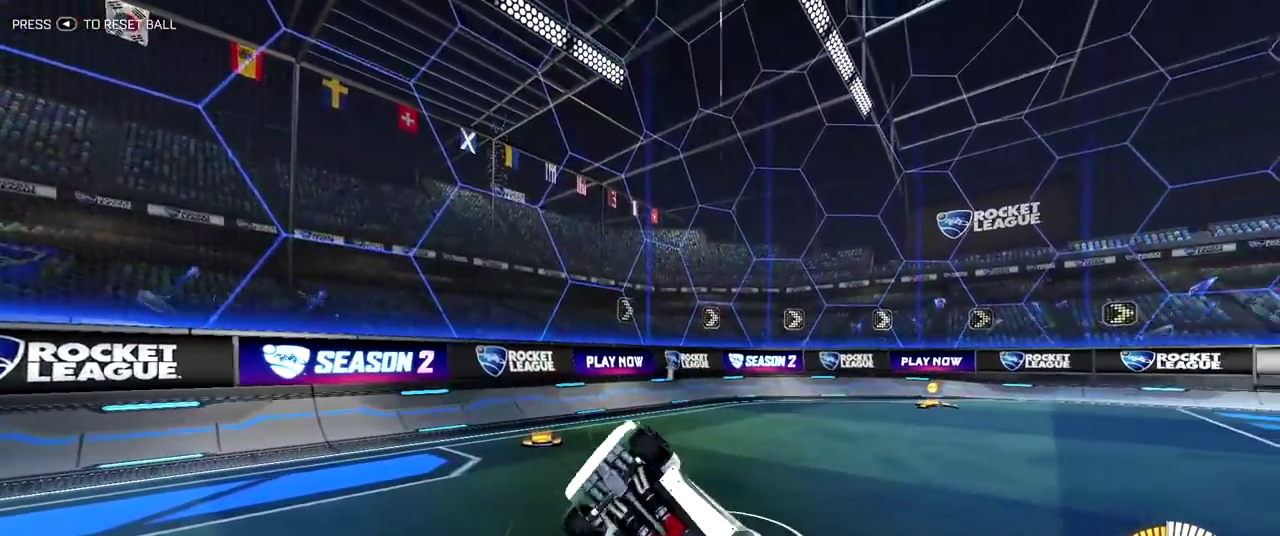
{"dt_ms": 800, "buttons": [], "left_stick": "center", "right_stick": "center", "events": [[67, "left_stick", "up-right"], [383, "left_stick", "center"]]}
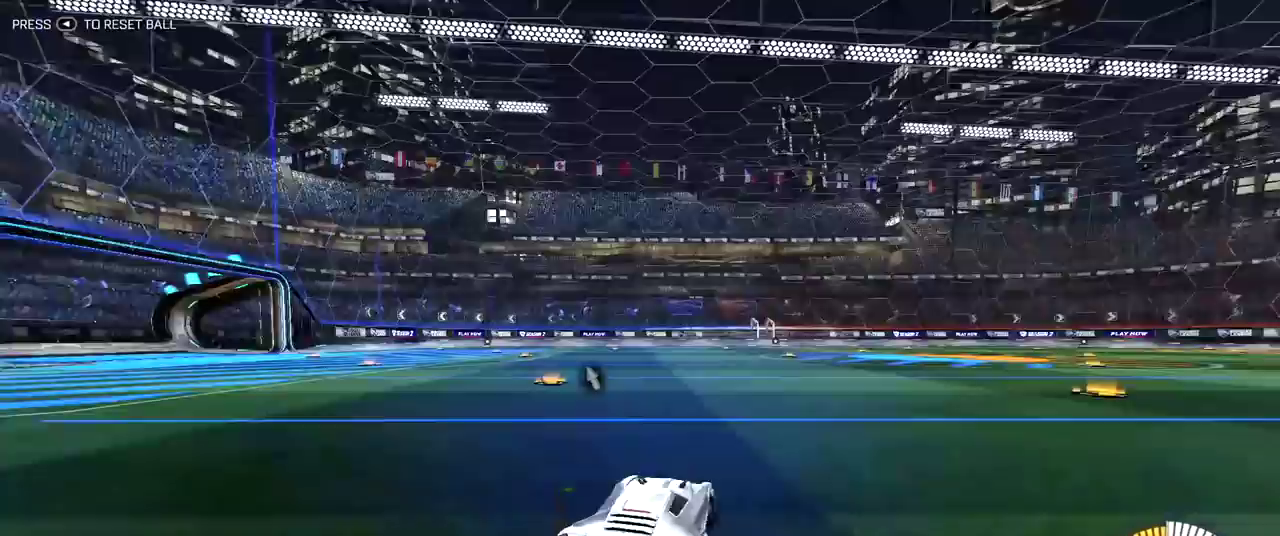
{"dt_ms": 400, "buttons": [], "left_stick": "center", "right_stick": "center", "events": []}
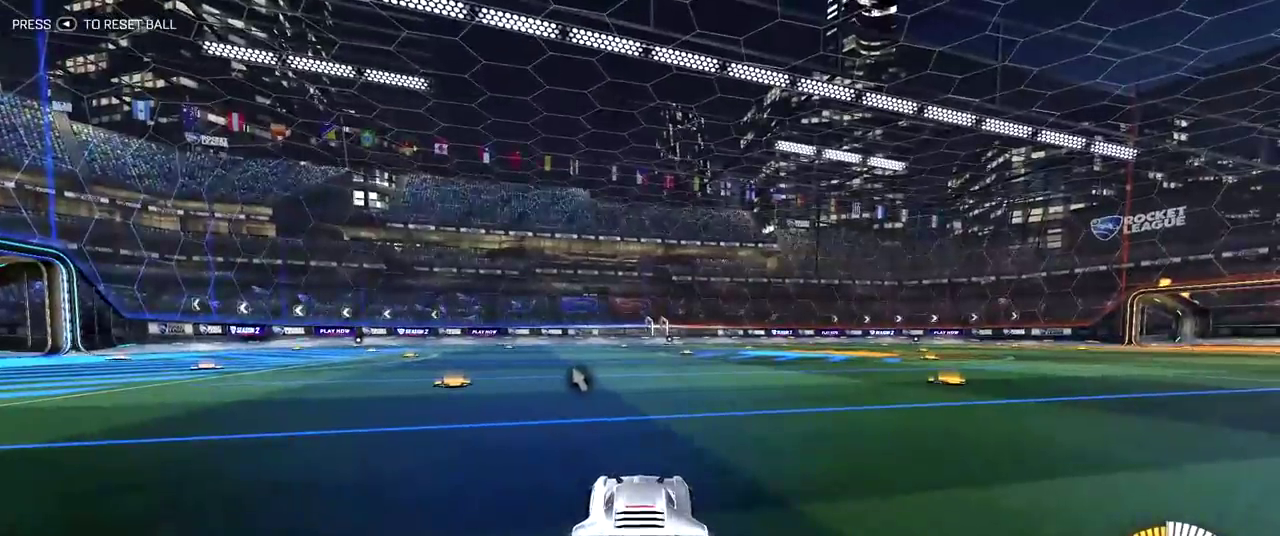
{"dt_ms": 500, "buttons": ["R2"], "left_stick": "down-right", "right_stick": "center", "events": [[217, "R2", "down"], [383, "left_stick", "down-right"]]}
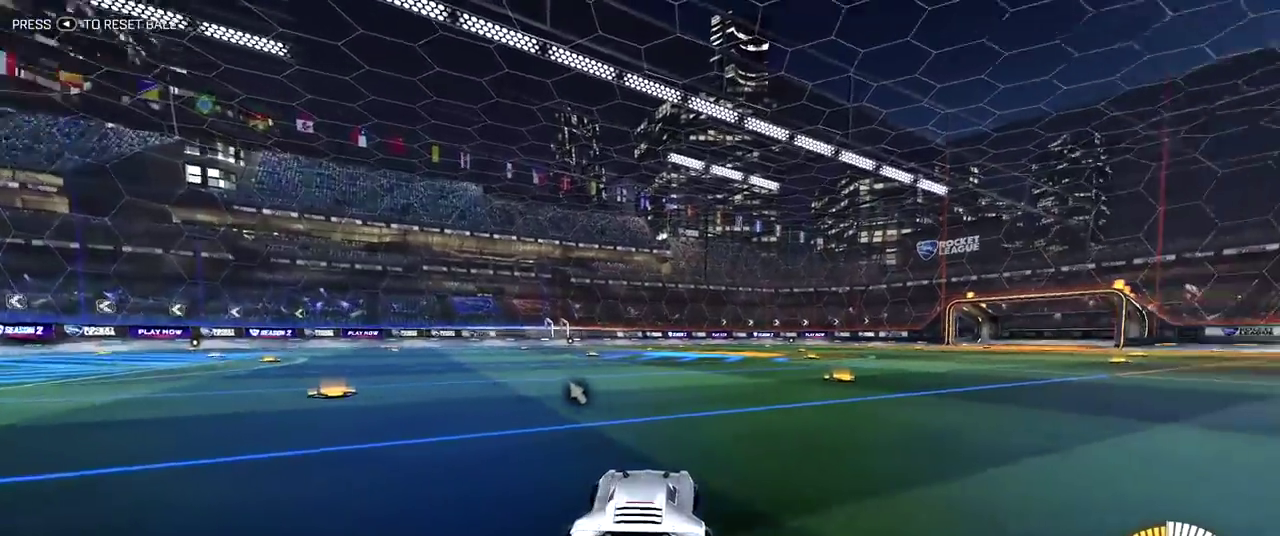
{"dt_ms": 500, "buttons": ["R2"], "left_stick": "center", "right_stick": "center", "events": [[17, "left_stick", "up-left"], [67, "left_stick", "down-right"], [250, "left_stick", "center"]]}
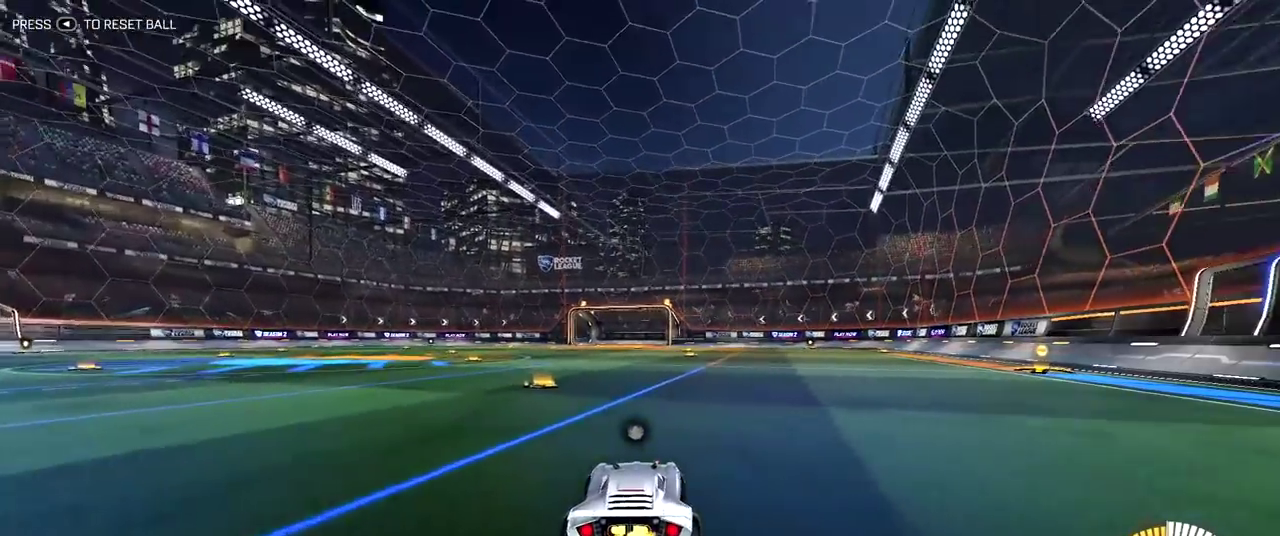
{"dt_ms": 300, "buttons": [], "left_stick": "up-left", "right_stick": "center", "events": [[183, "left_stick", "up-left"], [300, "R2", "up"]]}